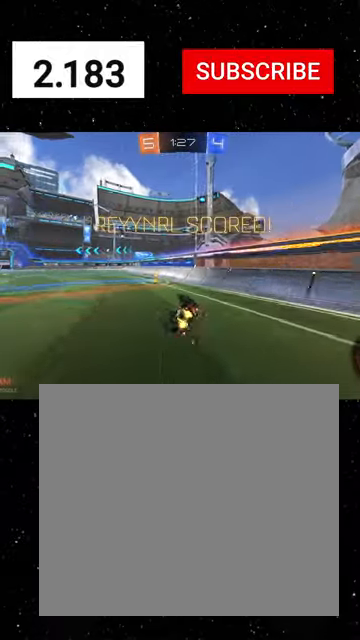
Gameplay with a controller (Xbox layout); each line is a JSON object with the inputs held at the frame after it. "events" lists button and stick changes between this image and that frame as [ms after this image, input, new state], when the widget could be followed in between. Not read: right_stick.
{"buttons": ["R2"], "left_stick": "left", "events": [[200, "Y", "down"], [300, "X", "up"], [300, "Y", "up"], [333, "left_stick", "center"], [400, "left_stick", "left"]]}
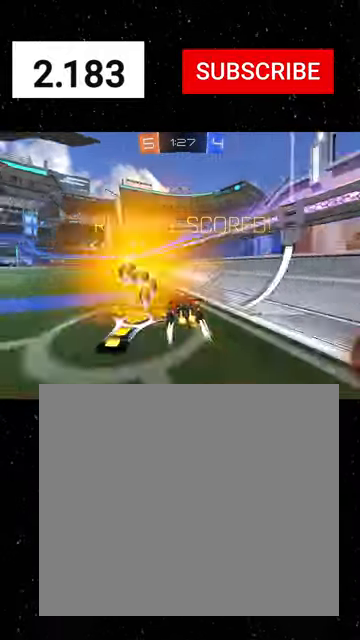
{"buttons": ["R2"], "left_stick": "center", "events": [[33, "R1", "down"], [66, "A", "down"], [133, "A", "up"], [166, "A", "down"], [233, "A", "up"], [300, "R1", "up"], [300, "left_stick", "down"], [400, "left_stick", "center"]]}
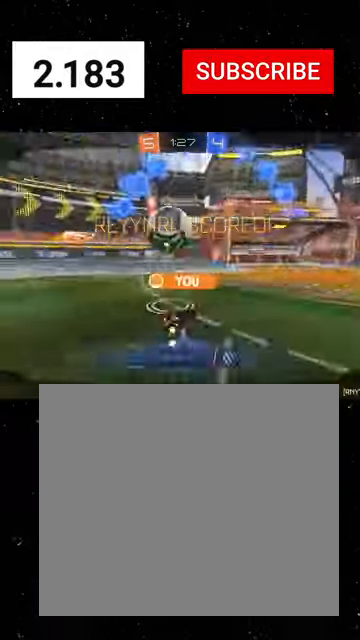
{"buttons": ["R2"], "left_stick": "center", "events": [[133, "A", "down"], [200, "A", "up"], [266, "A", "down"], [333, "A", "up"]]}
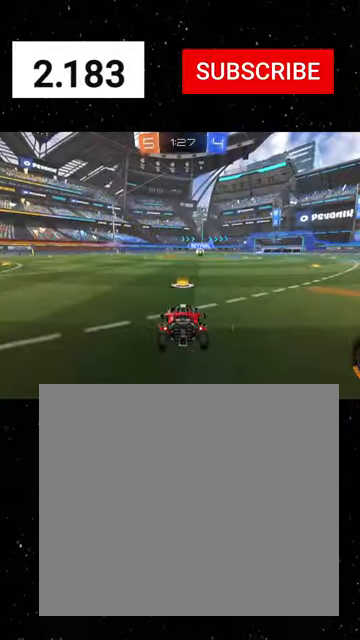
{"buttons": ["R2"], "left_stick": "center", "events": []}
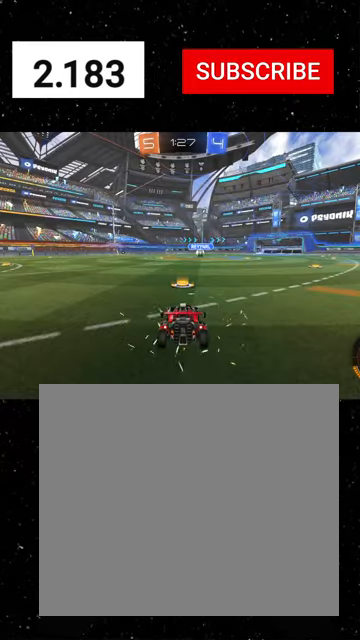
{"buttons": ["R2", "SELECT"], "left_stick": "center", "events": [[133, "SELECT", "down"], [200, "SELECT", "up"], [300, "SELECT", "down"]]}
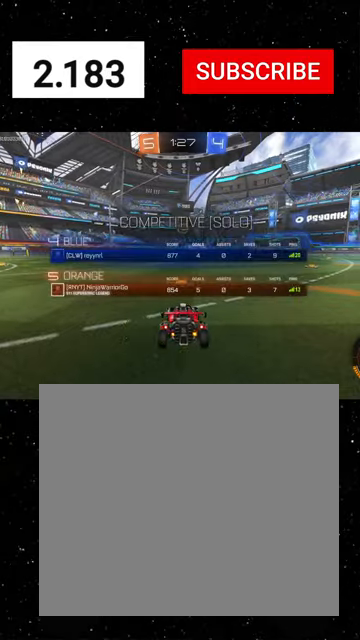
{"buttons": ["R2", "SELECT"], "left_stick": "center", "events": [[33, "Y", "down"], [100, "Y", "up"], [233, "Y", "down"], [300, "Y", "up"], [433, "Y", "down"], [500, "Y", "up"]]}
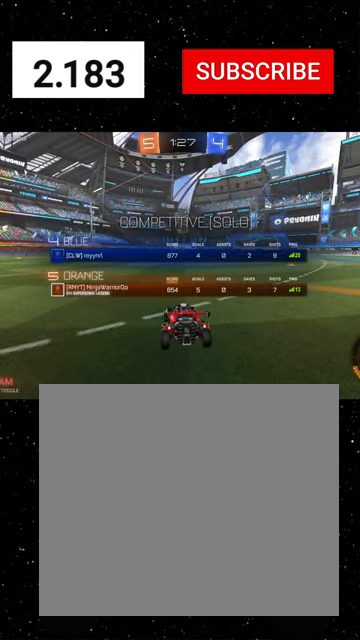
{"buttons": ["R2", "SELECT"], "left_stick": "center", "events": [[400, "Y", "down"], [466, "Y", "up"]]}
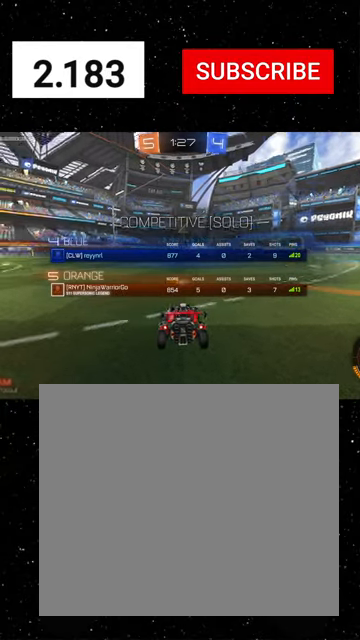
{"buttons": ["R2", "SELECT"], "left_stick": "center", "events": [[33, "Y", "down"], [100, "Y", "up"]]}
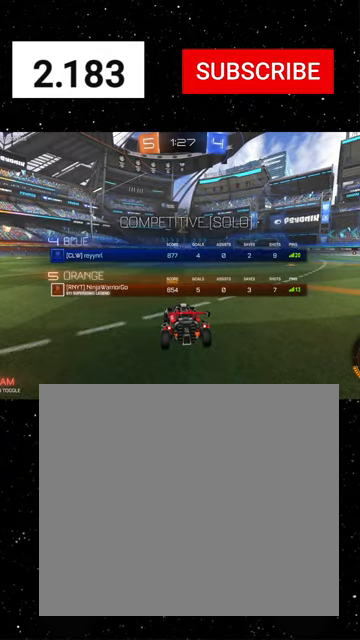
{"buttons": ["R2"], "left_stick": "center", "events": [[66, "Y", "down"], [200, "Y", "up"], [266, "SELECT", "up"], [300, "Y", "down"], [400, "Y", "up"]]}
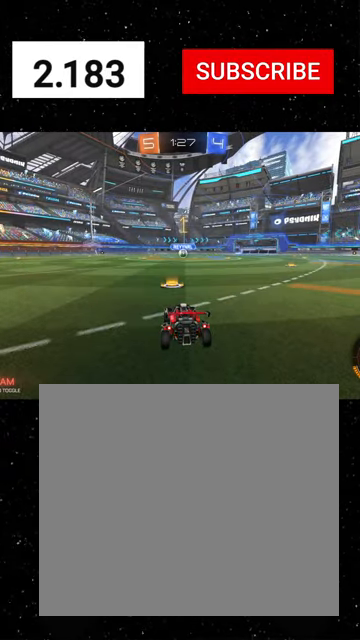
{"buttons": ["R1", "R2"], "left_stick": "center", "events": [[366, "R1", "down"]]}
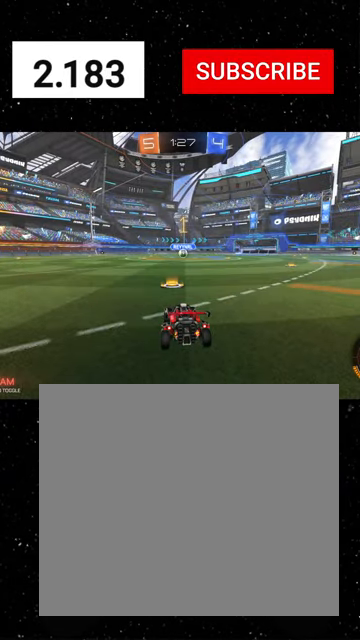
{"buttons": ["R1", "R2"], "left_stick": "up-left", "events": [[166, "left_stick", "right"], [333, "left_stick", "center"], [433, "A", "down"], [433, "left_stick", "up-left"], [500, "A", "up"]]}
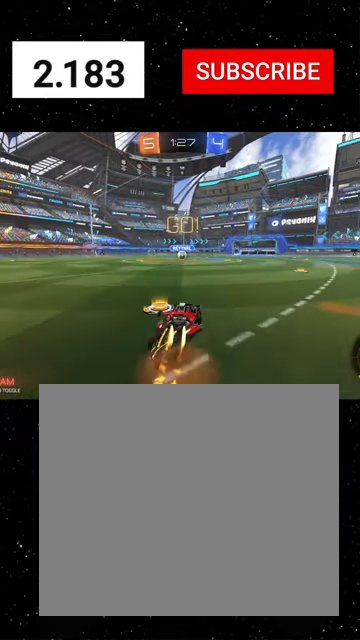
{"buttons": ["X", "R1", "R2"], "left_stick": "down-left", "events": [[33, "A", "down"], [66, "X", "down"], [66, "left_stick", "down"], [100, "A", "up"], [133, "Y", "down"], [200, "Y", "up"], [233, "Y", "down"], [333, "Y", "up"], [333, "left_stick", "down-left"], [400, "Y", "down"], [466, "Y", "up"]]}
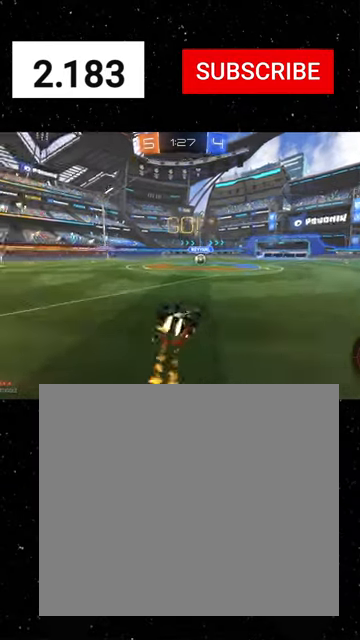
{"buttons": ["R2"], "left_stick": "right", "events": [[166, "Y", "down"], [300, "Y", "up"], [366, "X", "up"], [400, "left_stick", "center"], [466, "R1", "up"], [500, "left_stick", "right"]]}
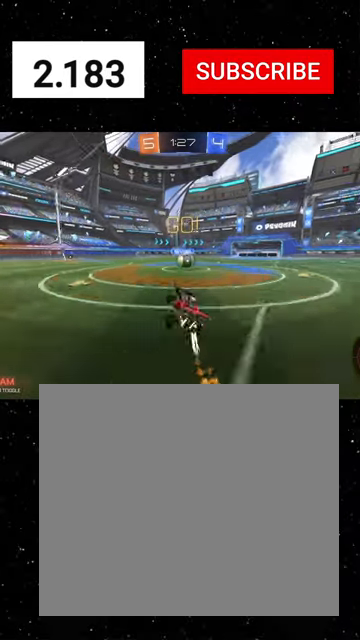
{"buttons": ["R2"], "left_stick": "center", "events": [[200, "left_stick", "center"], [300, "A", "down"], [366, "A", "up"]]}
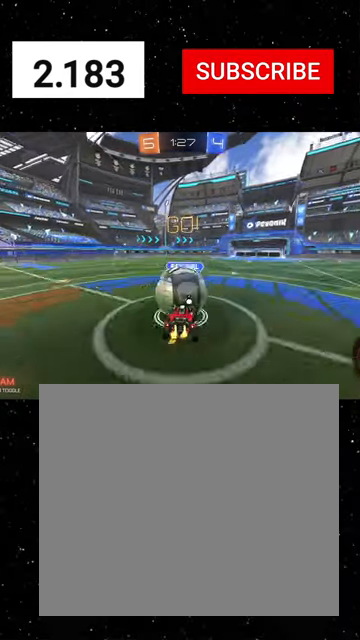
{"buttons": ["R2"], "left_stick": "up", "events": [[166, "left_stick", "up-right"], [300, "B", "down"], [400, "B", "up"], [433, "left_stick", "up"]]}
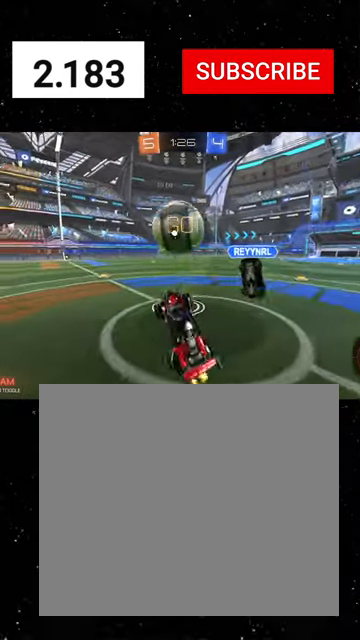
{"buttons": ["L2", "R2"], "left_stick": "center", "events": [[100, "L3", "down"], [233, "A", "down"], [266, "A", "up"], [266, "L3", "up"], [266, "left_stick", "down"], [500, "L2", "down"], [500, "left_stick", "center"]]}
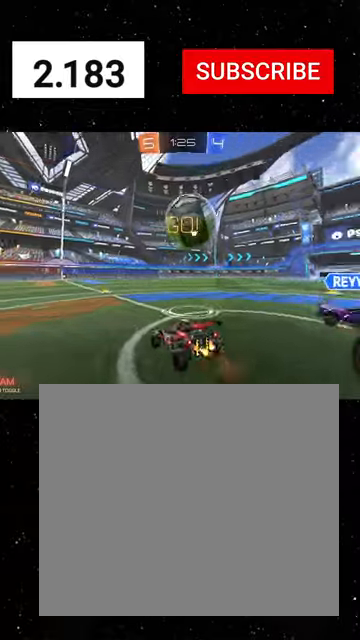
{"buttons": ["L2", "R2"], "left_stick": "center", "events": [[100, "left_stick", "right"], [133, "L2", "up"], [233, "left_stick", "center"], [333, "left_stick", "right"], [400, "L2", "down"], [466, "left_stick", "center"]]}
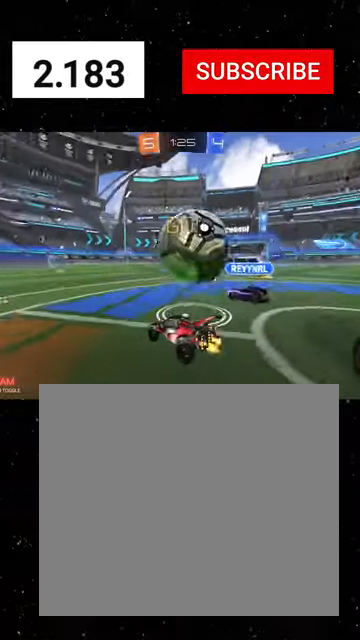
{"buttons": ["L2"], "left_stick": "down-left", "events": [[66, "L2", "up"], [66, "left_stick", "left"], [266, "L2", "down"], [300, "left_stick", "center"], [366, "R2", "up"], [466, "left_stick", "down-left"]]}
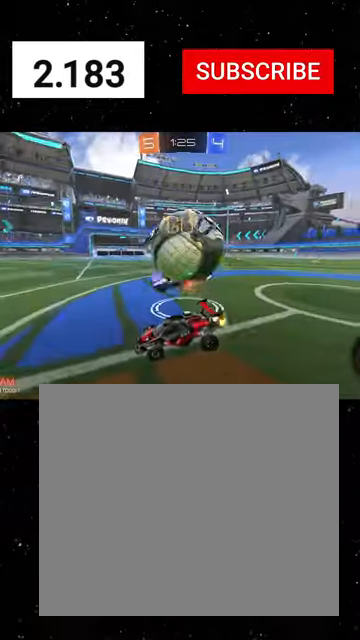
{"buttons": ["L2"], "left_stick": "down", "events": [[300, "R2", "down"], [366, "left_stick", "down"], [466, "R2", "up"]]}
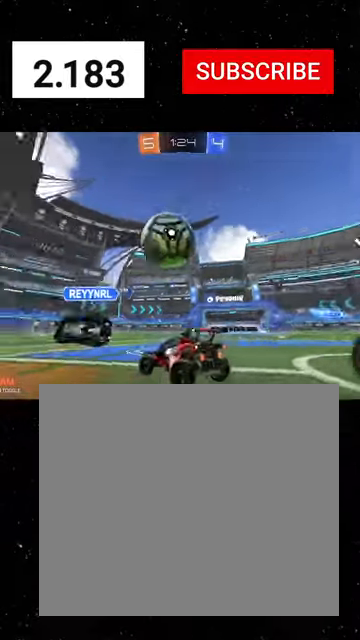
{"buttons": ["R2"], "left_stick": "center", "events": [[33, "R2", "down"], [33, "left_stick", "center"], [66, "L2", "up"], [200, "left_stick", "left"], [266, "left_stick", "center"]]}
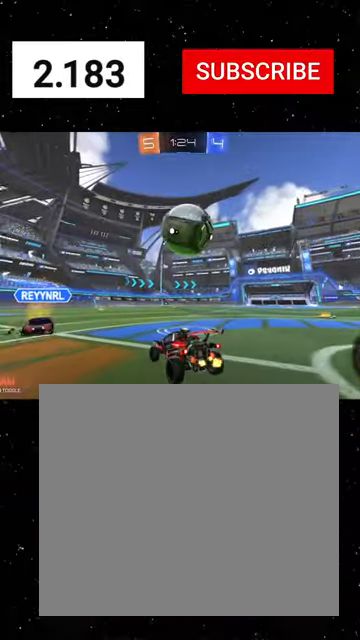
{"buttons": ["B", "R2"], "left_stick": "right", "events": [[66, "left_stick", "right"], [200, "A", "down"], [233, "left_stick", "up-right"], [300, "A", "up"], [366, "A", "down"], [433, "left_stick", "right"], [466, "A", "up"], [466, "B", "down"]]}
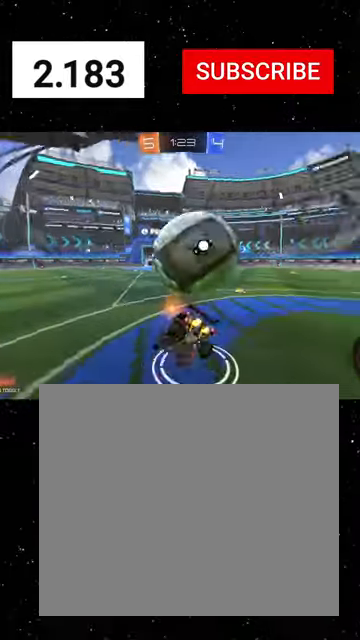
{"buttons": ["R2"], "left_stick": "down-right", "events": [[133, "Y", "down"], [233, "Y", "up"], [266, "B", "up"], [366, "B", "down"], [366, "Y", "down"], [466, "left_stick", "down-right"], [500, "B", "up"], [500, "Y", "up"]]}
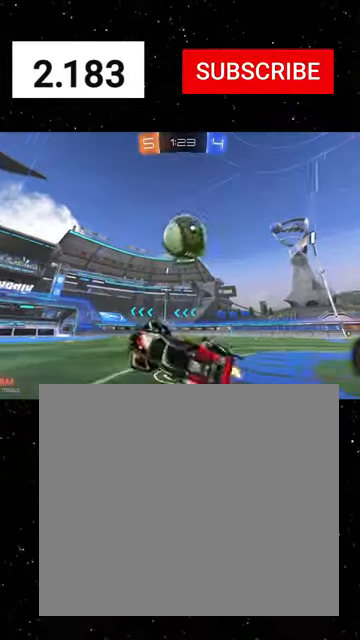
{"buttons": ["R2"], "left_stick": "right", "events": [[100, "B", "down"], [133, "left_stick", "center"], [200, "B", "up"], [233, "left_stick", "right"]]}
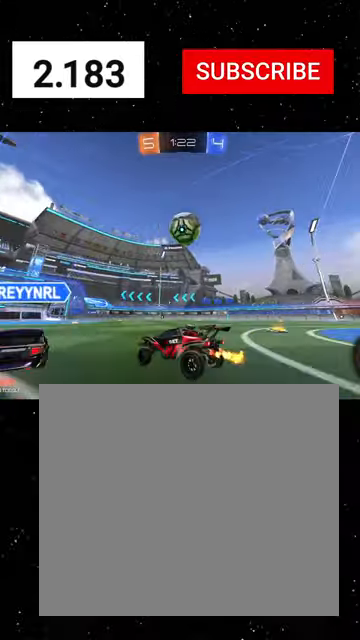
{"buttons": ["R2"], "left_stick": "center", "events": [[300, "left_stick", "center"]]}
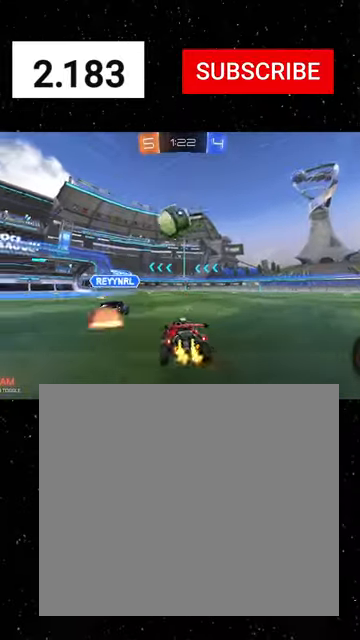
{"buttons": ["R2"], "left_stick": "right", "events": [[300, "left_stick", "right"]]}
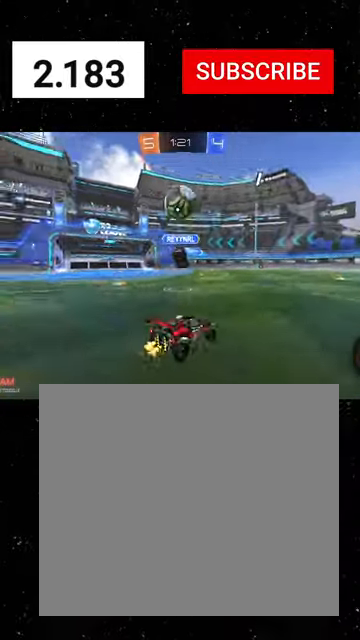
{"buttons": ["R1", "R2"], "left_stick": "up", "events": [[66, "Y", "down"], [166, "Y", "up"], [433, "A", "down"], [433, "R1", "down"], [433, "left_stick", "up"], [500, "A", "up"]]}
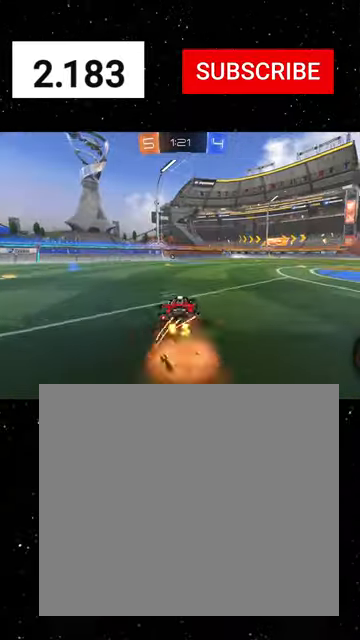
{"buttons": ["R2"], "left_stick": "center", "events": [[33, "A", "down"], [133, "A", "up"], [133, "R1", "up"], [200, "left_stick", "center"]]}
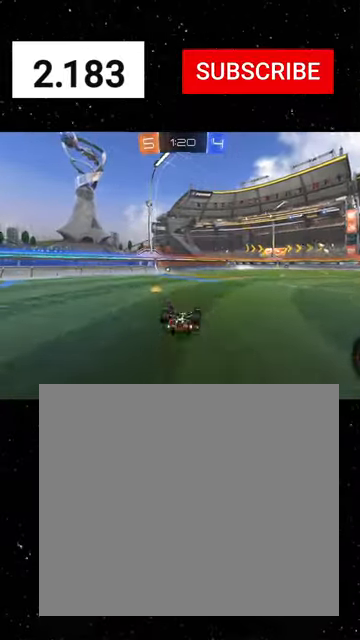
{"buttons": ["R2"], "left_stick": "center", "events": []}
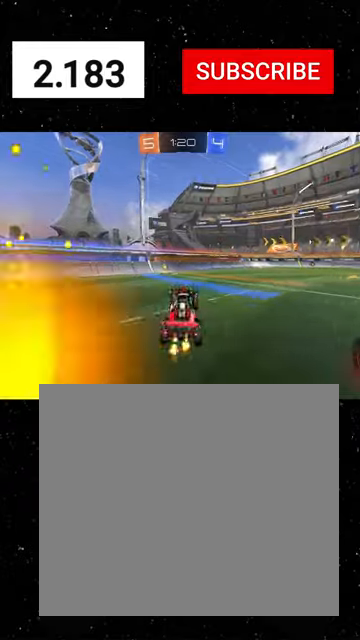
{"buttons": ["Y", "R2"], "left_stick": "center", "events": [[500, "Y", "down"]]}
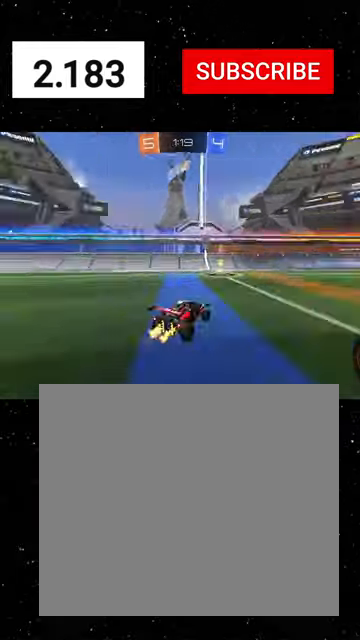
{"buttons": ["R2"], "left_stick": "left", "events": [[33, "R1", "down"], [33, "left_stick", "left"], [100, "Y", "up"], [133, "L1", "down"], [133, "R1", "up"], [266, "L1", "up"]]}